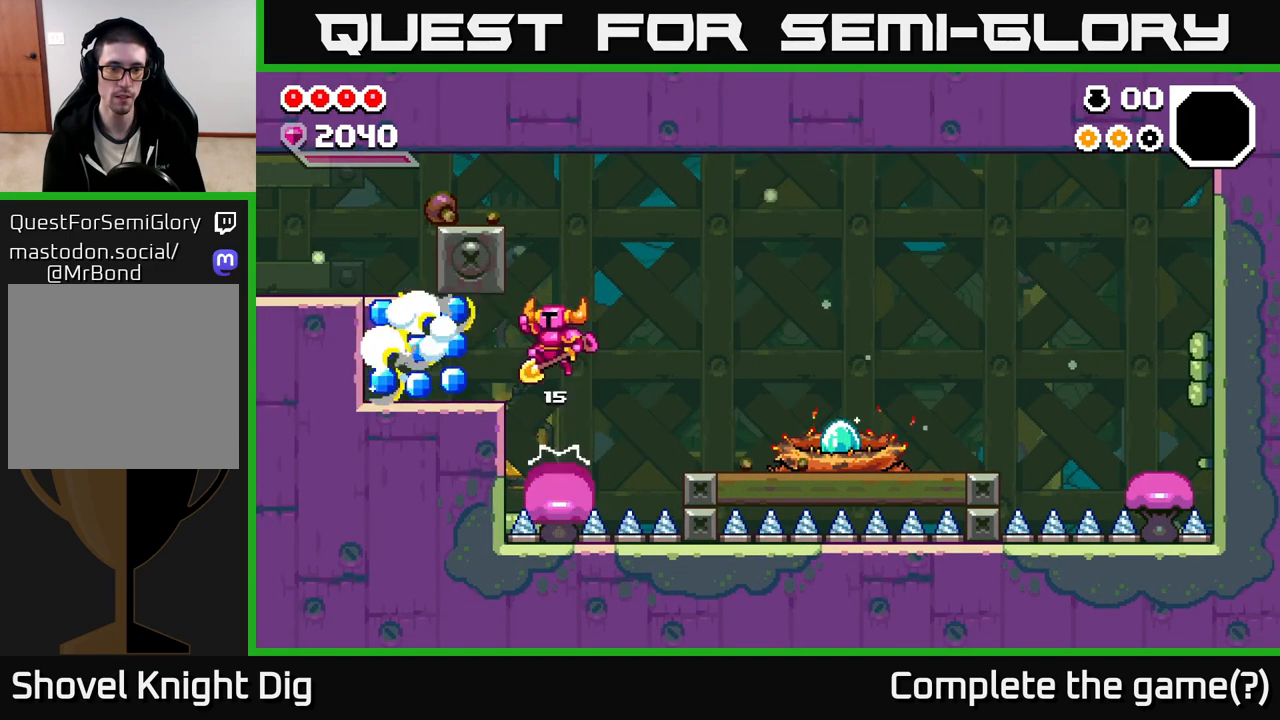
Gameplay with a controller (Xbox layout); each line is a JSON object with the inputs held at the frame after it. "events" lists button and stick changes between this image and that frame as [ms after this image, input, new state], when the widget could be followed in between.
{"buttons": [], "left_stick": "center", "right_stick": "center", "events": []}
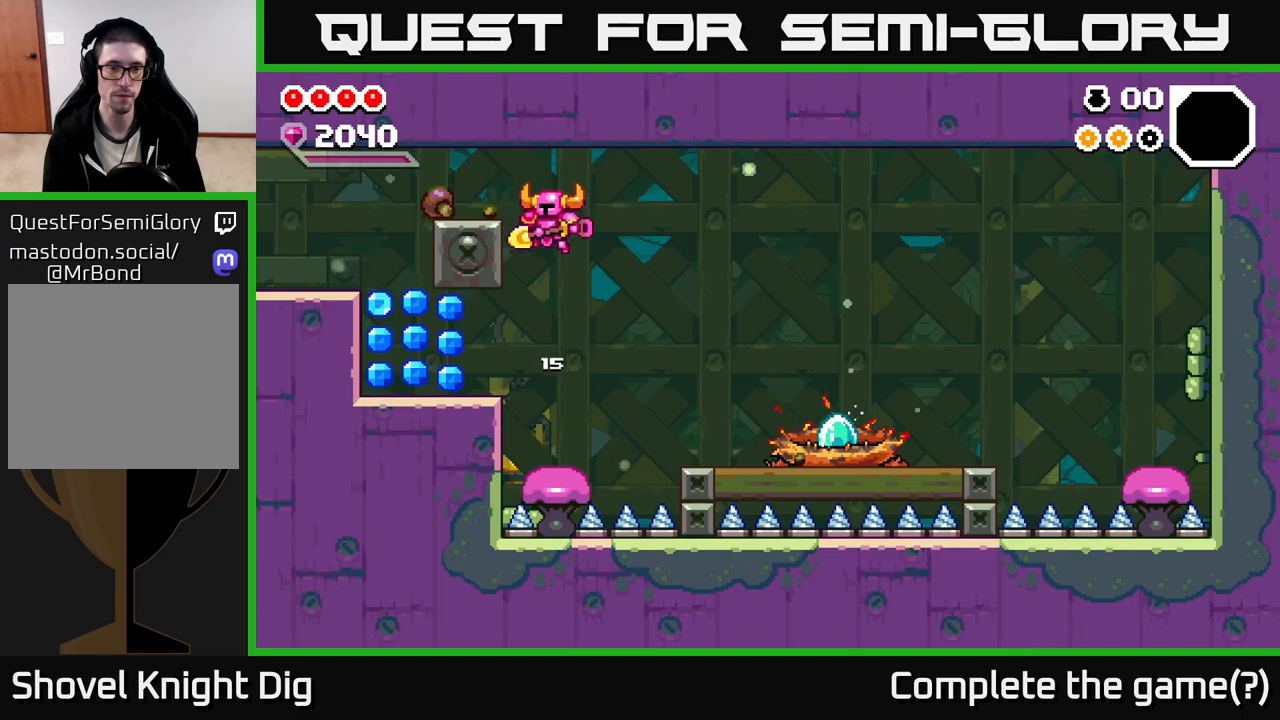
{"buttons": [], "left_stick": "left", "right_stick": "center", "events": [[417, "left_stick", "left"]]}
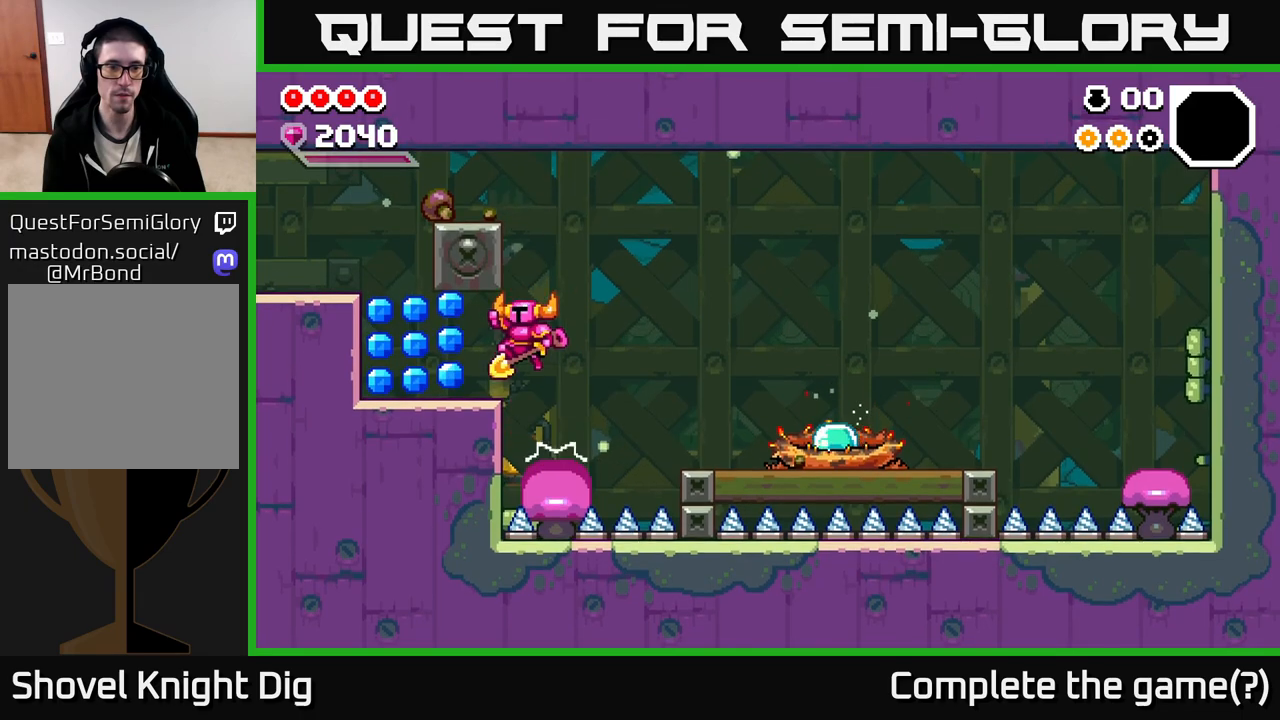
{"buttons": ["A"], "left_stick": "left", "right_stick": "center", "events": [[450, "A", "down"]]}
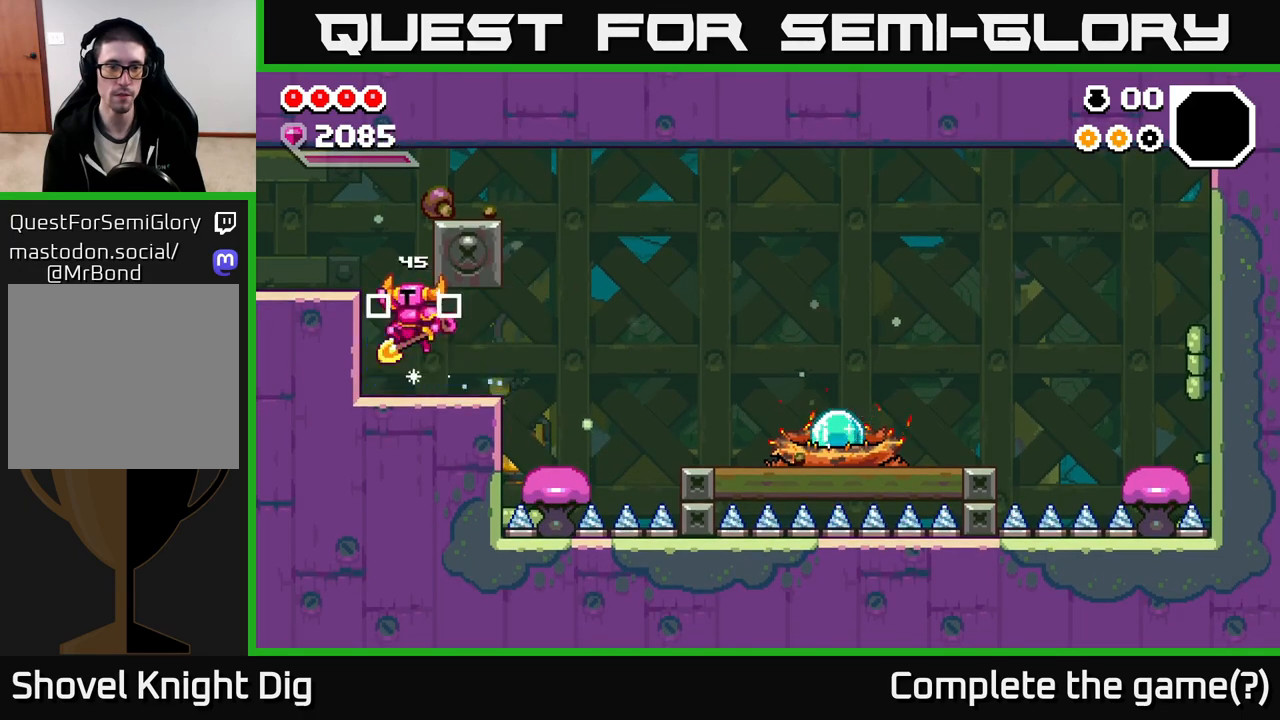
{"buttons": [], "left_stick": "left", "right_stick": "center", "events": [[67, "A", "up"], [217, "left_stick", "center"], [367, "left_stick", "left"]]}
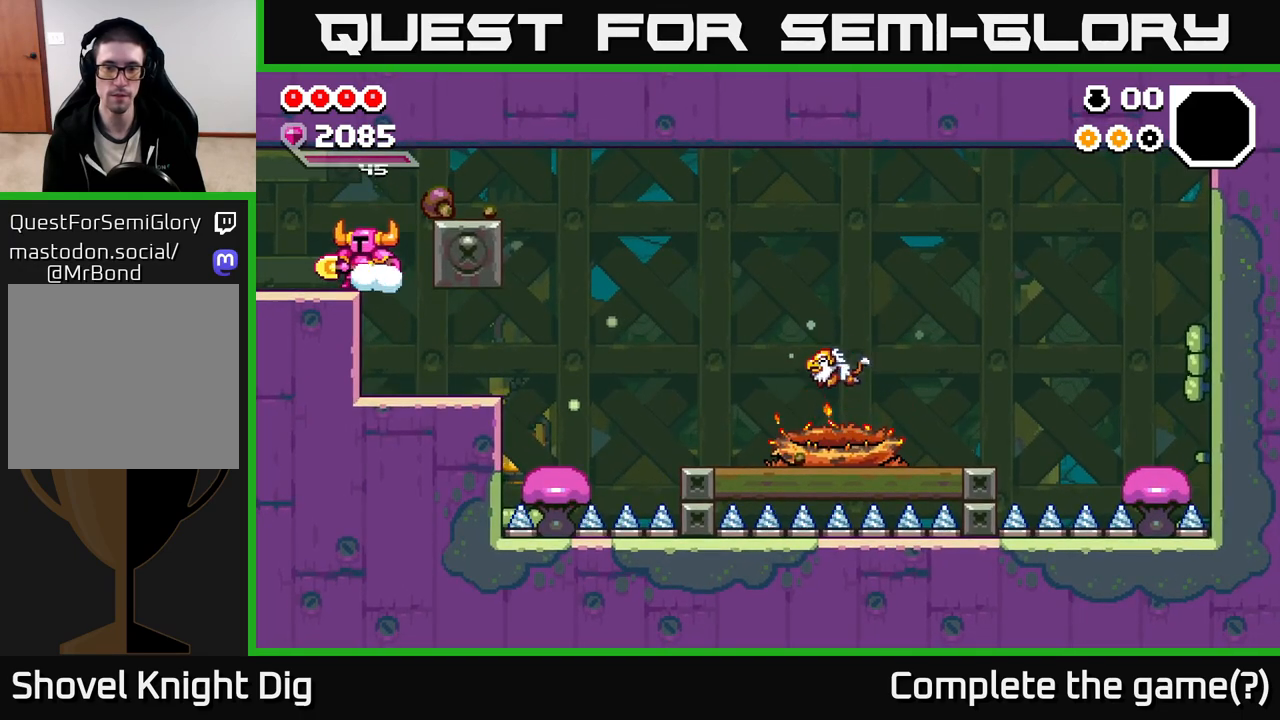
{"buttons": [], "left_stick": "left", "right_stick": "center", "events": [[17, "left_stick", "center"], [183, "left_stick", "left"]]}
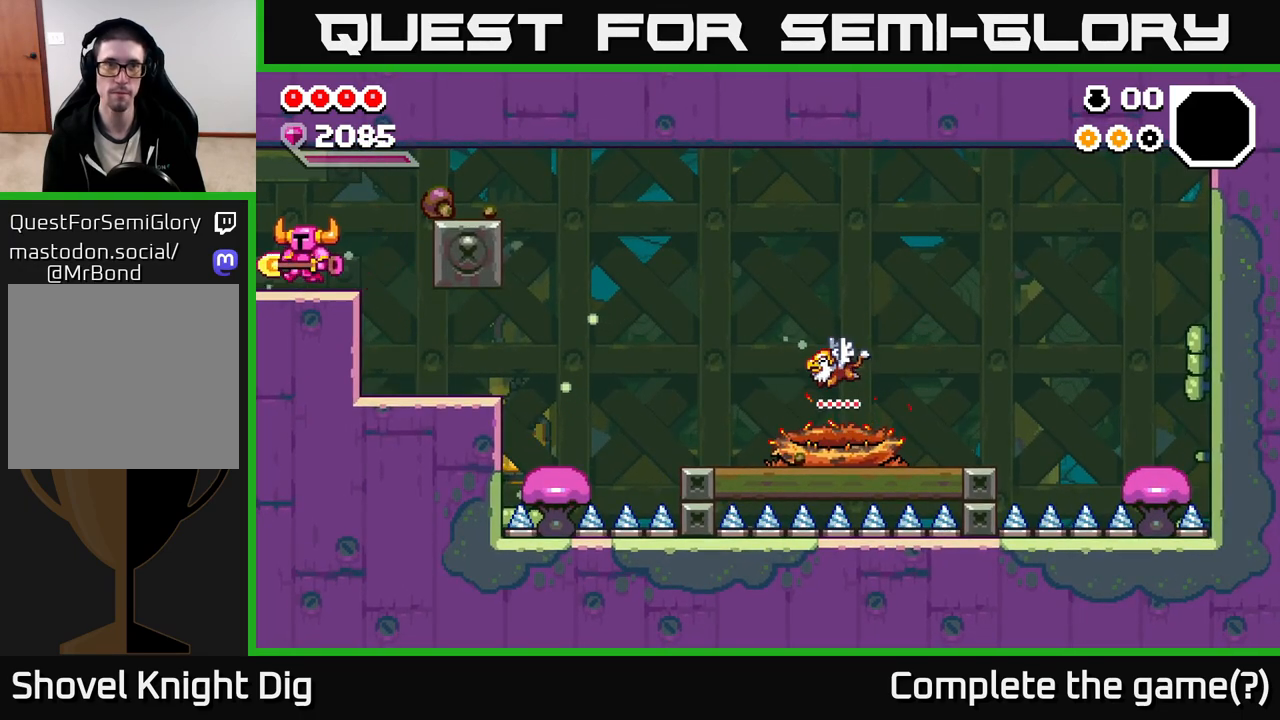
{"buttons": [], "left_stick": "left", "right_stick": "center", "events": [[283, "left_stick", "center"], [450, "left_stick", "left"]]}
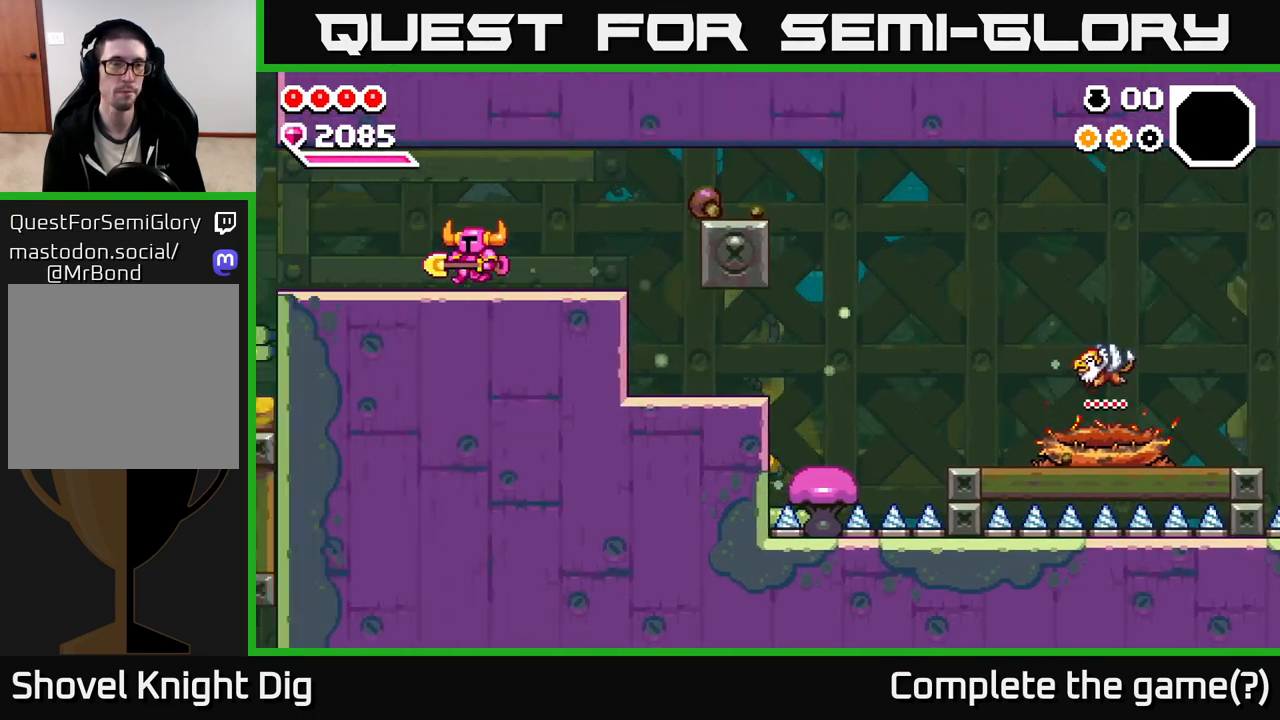
{"buttons": [], "left_stick": "left", "right_stick": "center", "events": []}
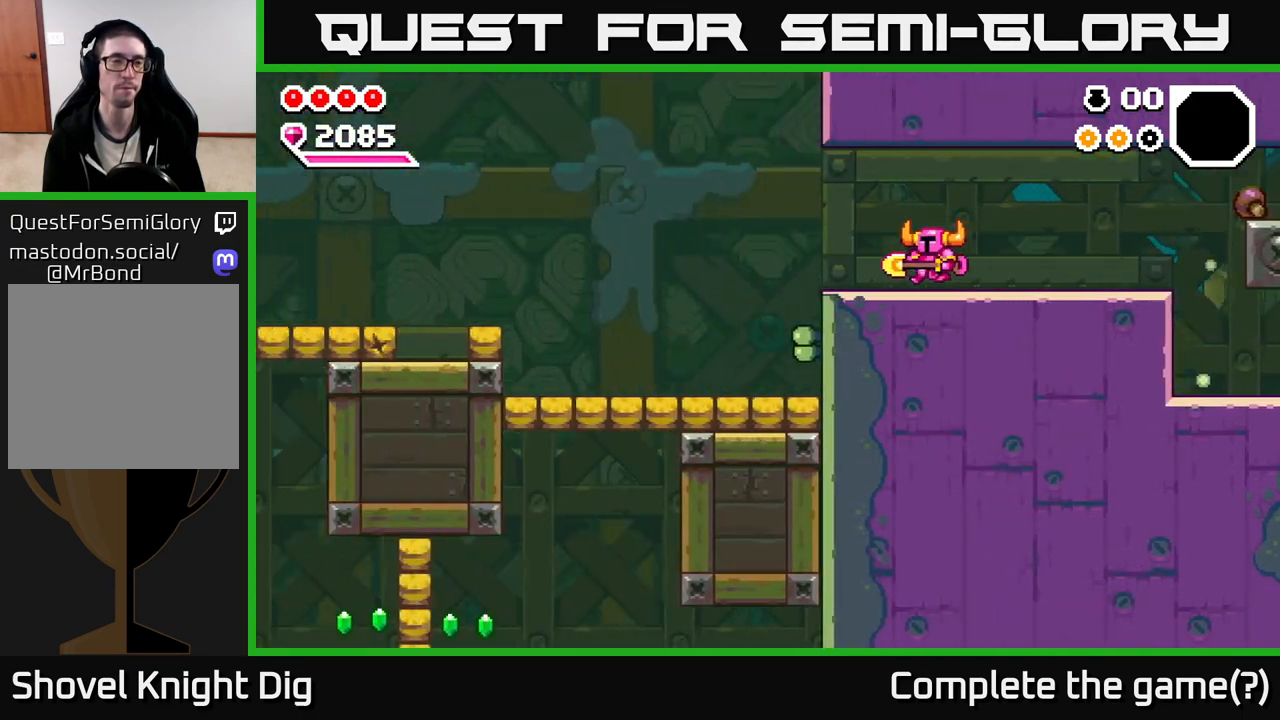
{"buttons": [], "left_stick": "left", "right_stick": "center", "events": []}
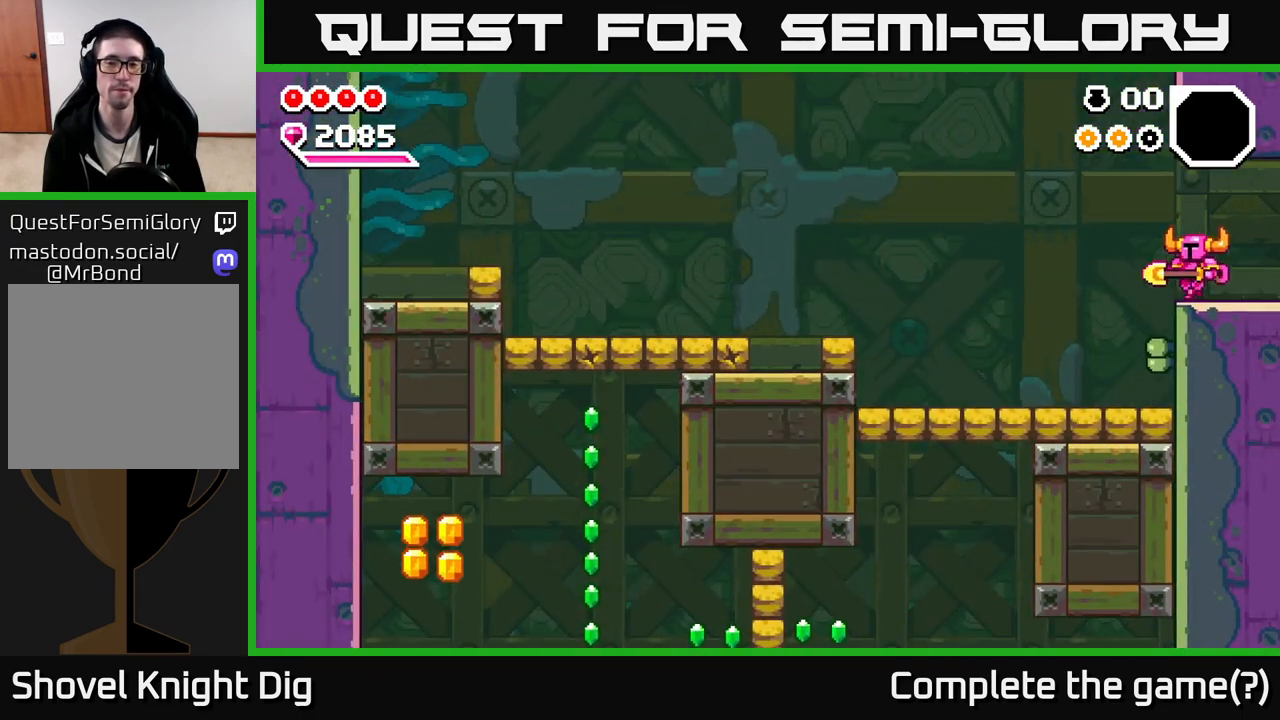
{"buttons": [], "left_stick": "down", "right_stick": "center", "events": [[133, "left_stick", "up-left"], [233, "left_stick", "center"], [300, "left_stick", "down"]]}
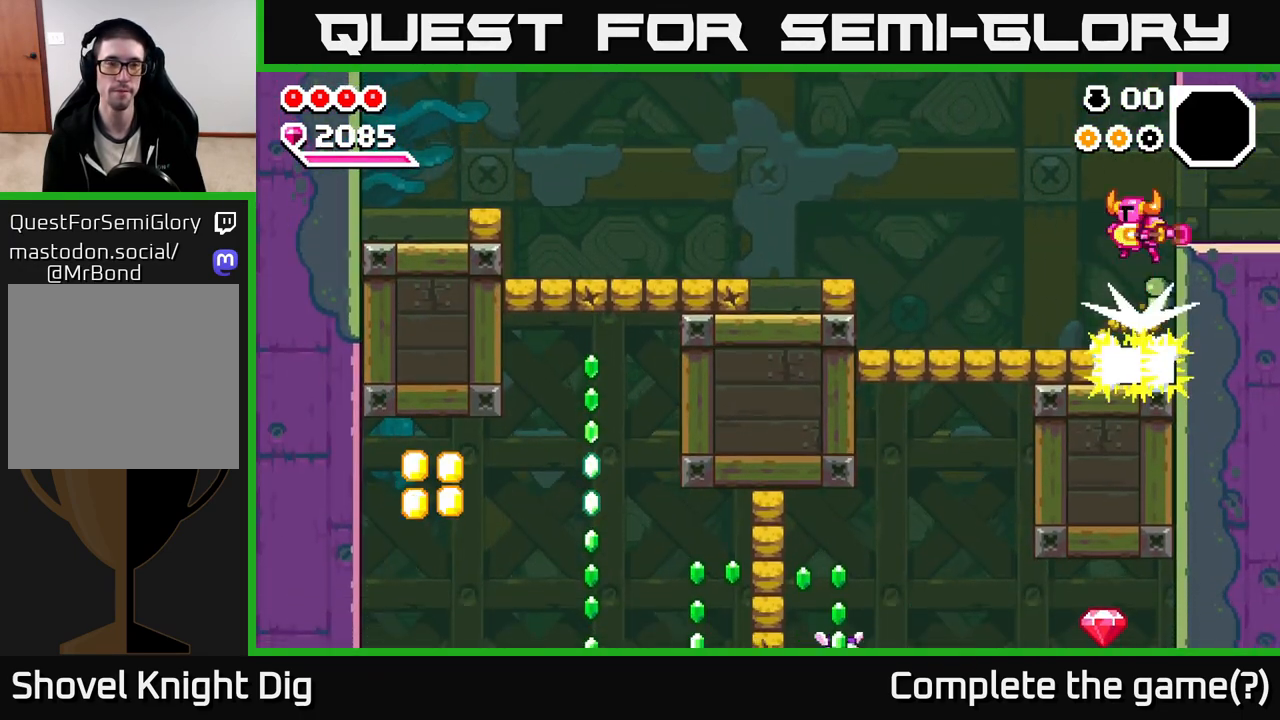
{"buttons": [], "left_stick": "right", "right_stick": "center", "events": [[17, "X", "down"], [200, "X", "up"], [283, "left_stick", "left"], [433, "left_stick", "center"], [483, "left_stick", "right"]]}
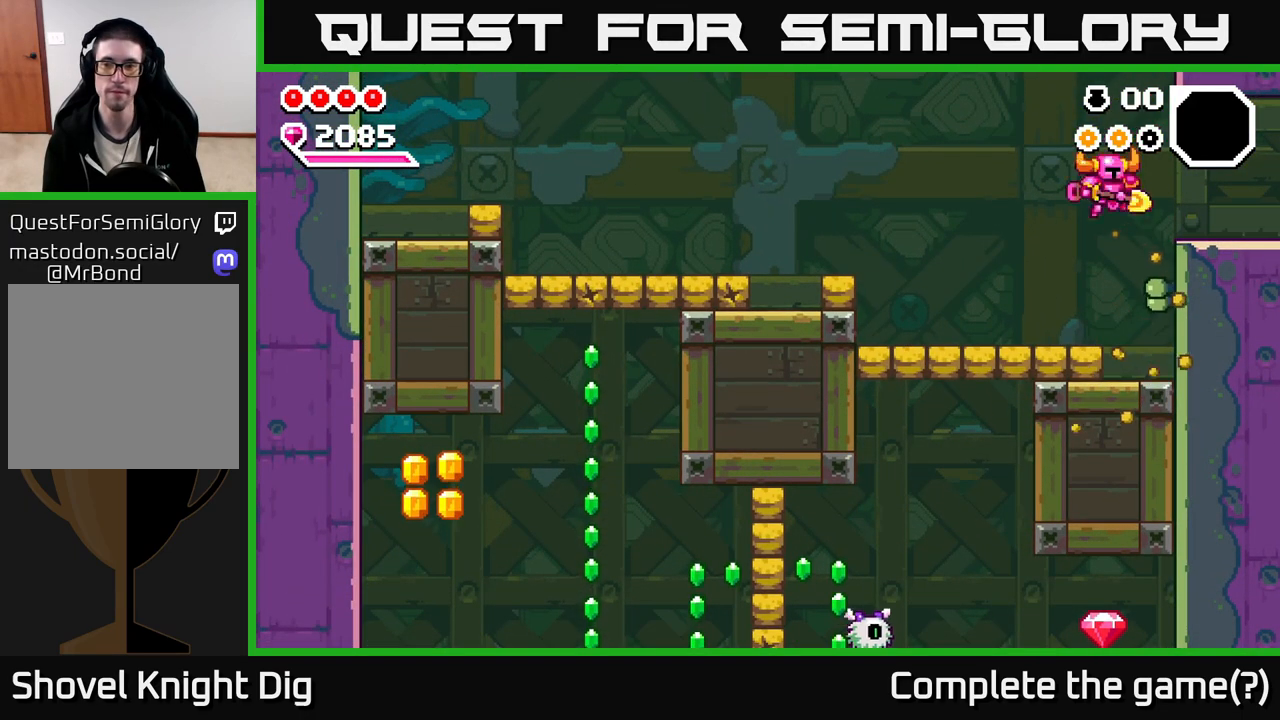
{"buttons": [], "left_stick": "center", "right_stick": "center", "events": [[100, "left_stick", "center"], [150, "left_stick", "down"], [300, "left_stick", "down-right"], [400, "left_stick", "right"], [500, "left_stick", "center"]]}
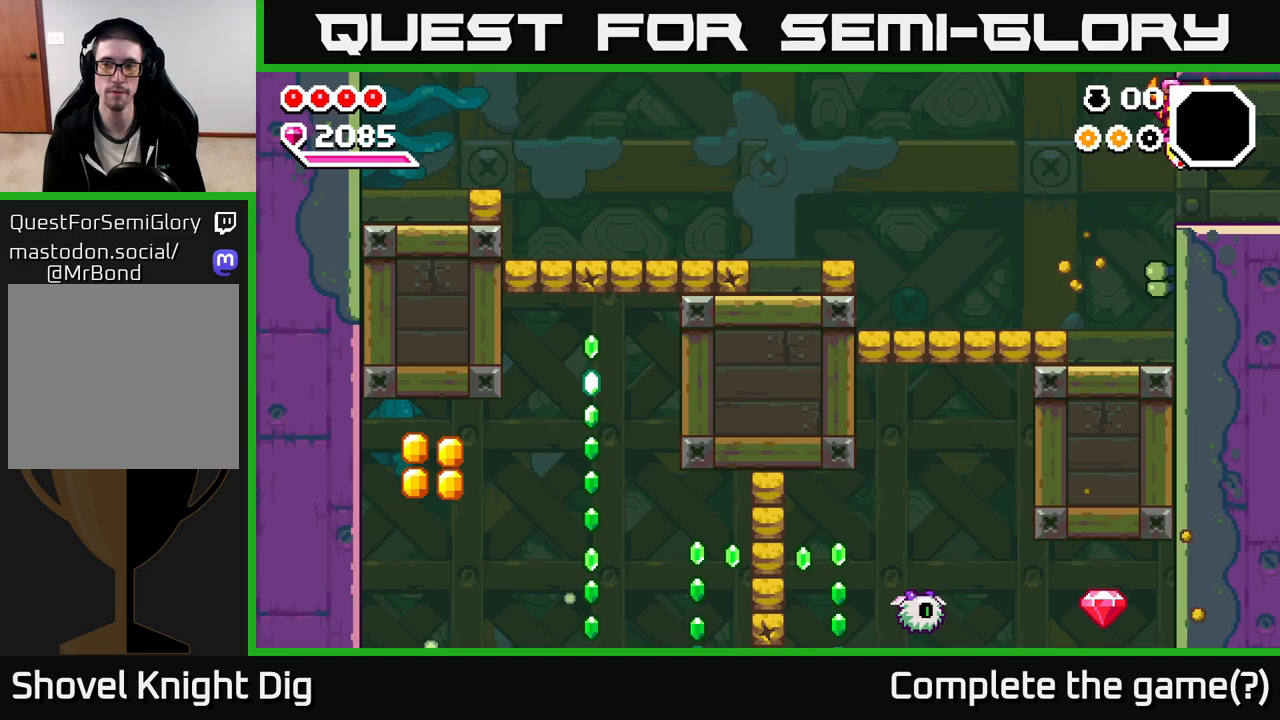
{"buttons": [], "left_stick": "center", "right_stick": "center", "events": [[17, "left_stick", "left"], [150, "left_stick", "center"], [250, "X", "down"], [333, "X", "up"]]}
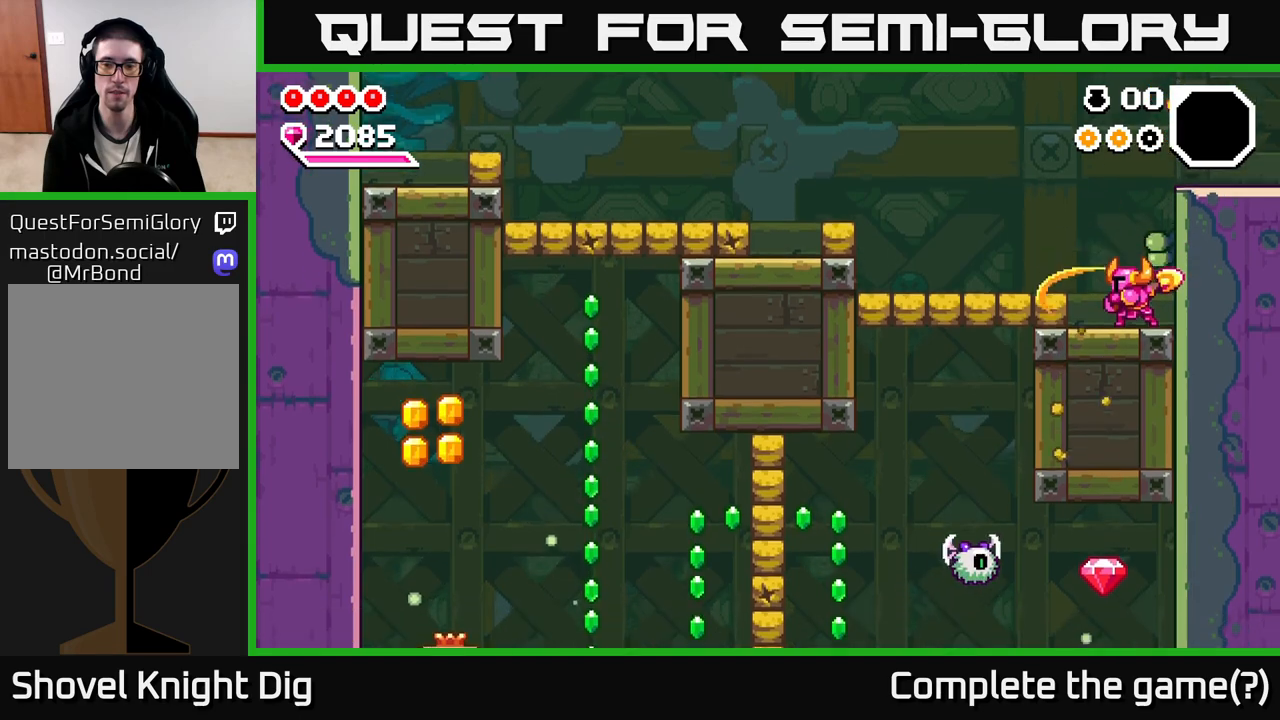
{"buttons": ["X"], "left_stick": "left", "right_stick": "center", "events": [[150, "left_stick", "left"], [217, "X", "down"], [317, "X", "up"], [467, "X", "down"]]}
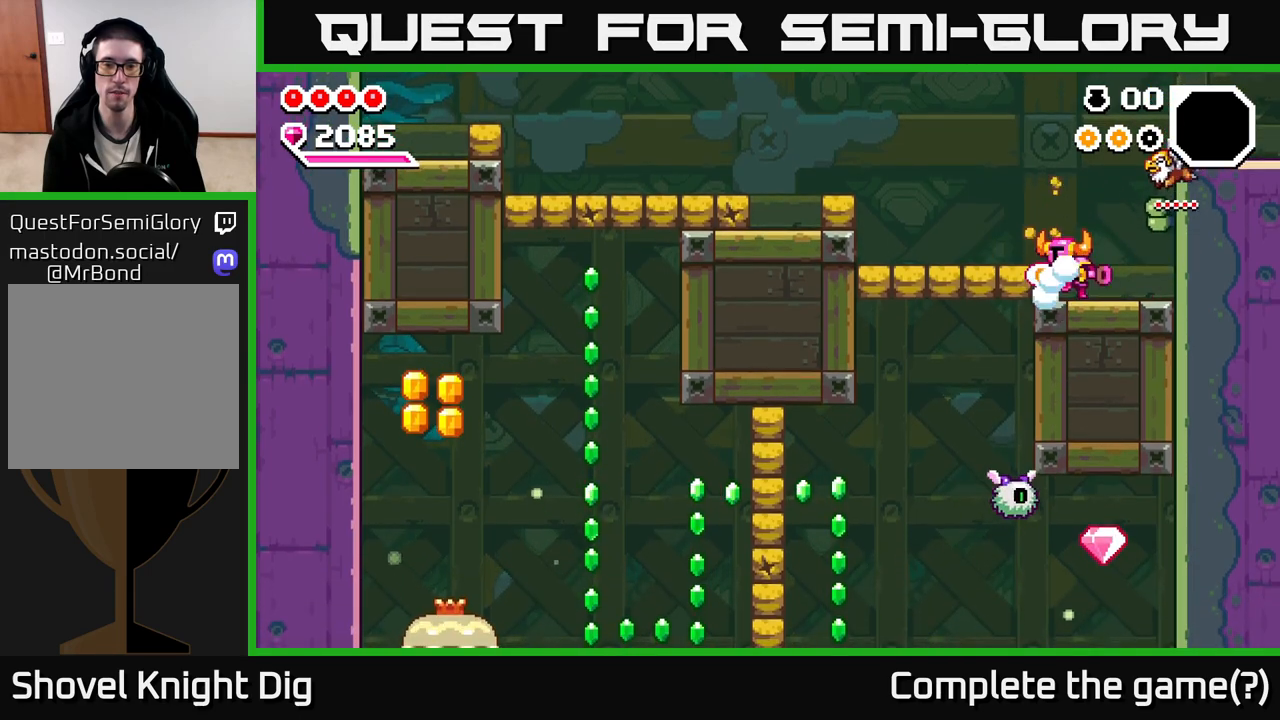
{"buttons": ["A"], "left_stick": "left", "right_stick": "center", "events": [[67, "X", "up"], [133, "X", "down"], [233, "X", "up"], [300, "X", "down"], [350, "A", "down"], [383, "X", "up"]]}
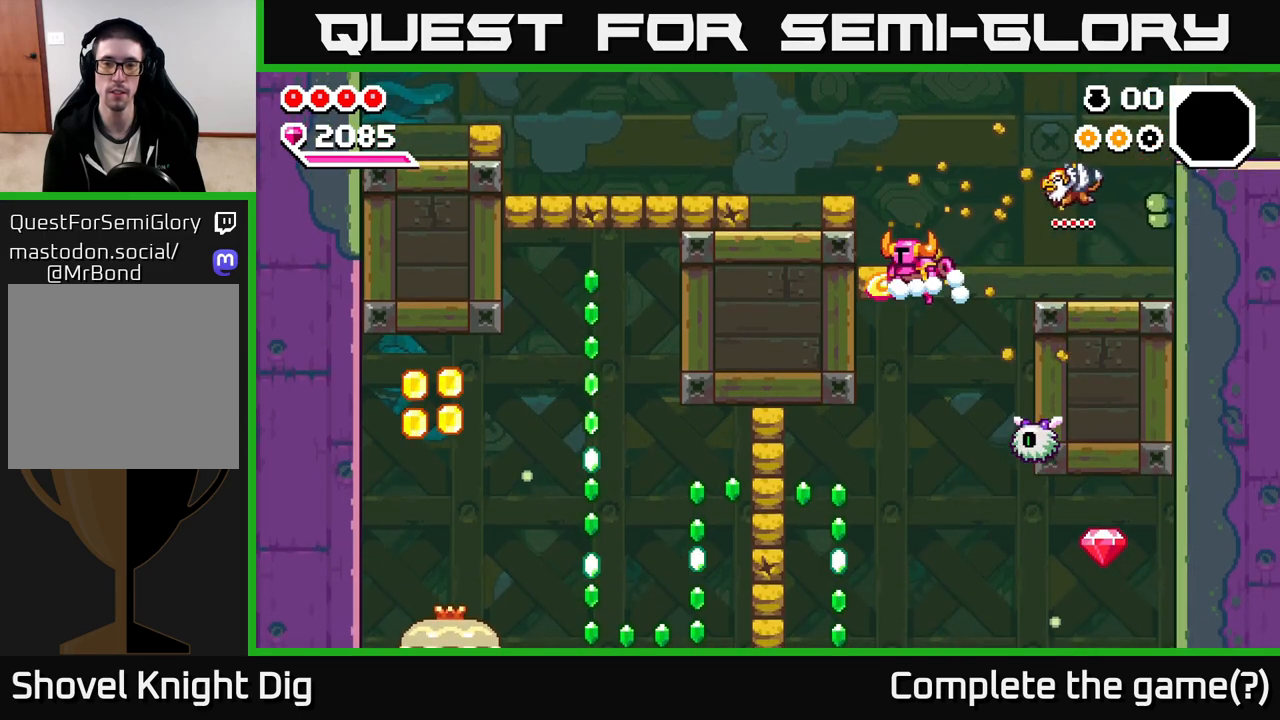
{"buttons": [], "left_stick": "left", "right_stick": "center", "events": [[117, "A", "up"], [167, "A", "down"], [267, "X", "down"], [400, "X", "up"], [450, "A", "up"]]}
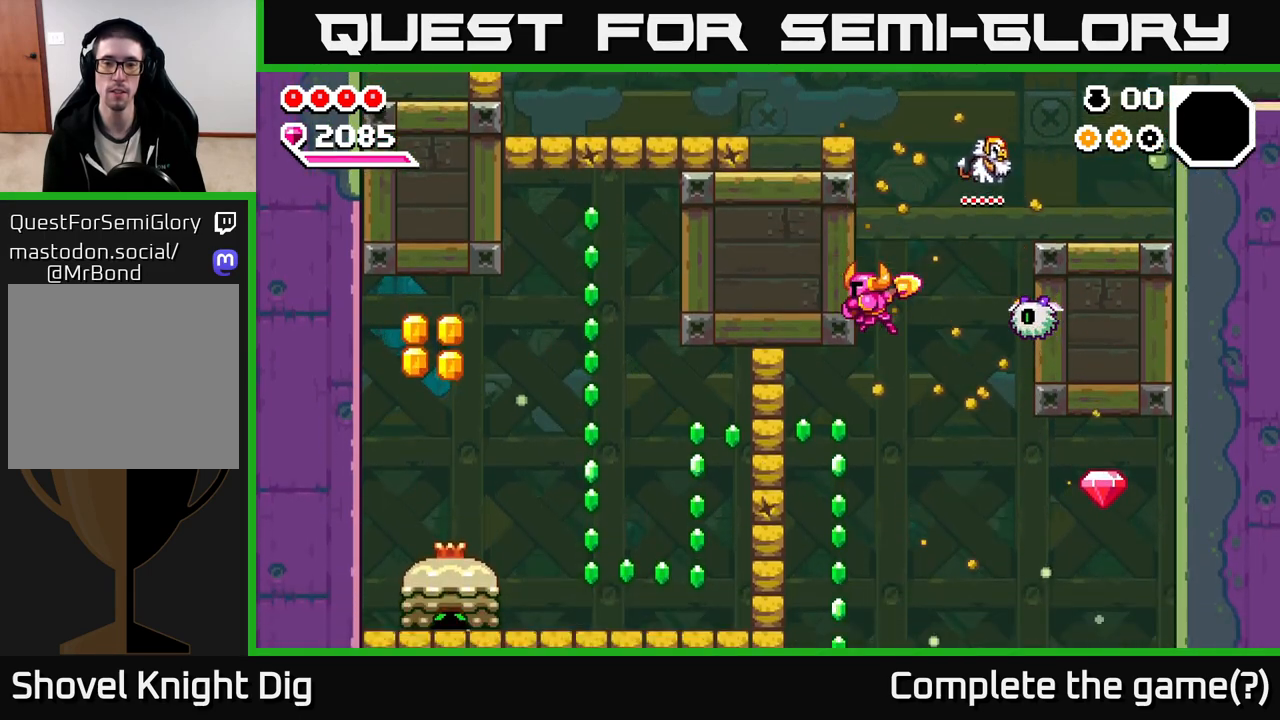
{"buttons": [], "left_stick": "left", "right_stick": "center", "events": [[183, "A", "down"], [200, "X", "down"], [300, "X", "up"], [400, "X", "down"], [417, "A", "up"], [483, "X", "up"]]}
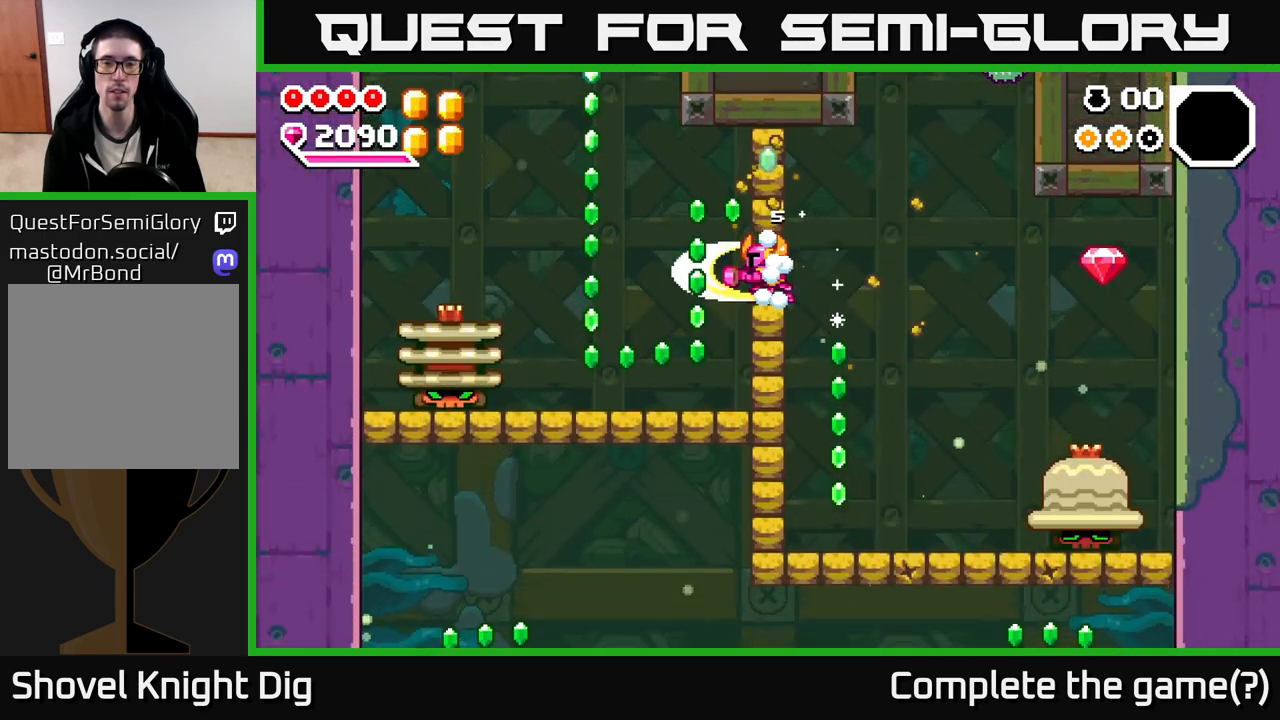
{"buttons": [], "left_stick": "up-left", "right_stick": "center", "events": [[50, "left_stick", "center"], [183, "left_stick", "left"], [317, "left_stick", "up-left"]]}
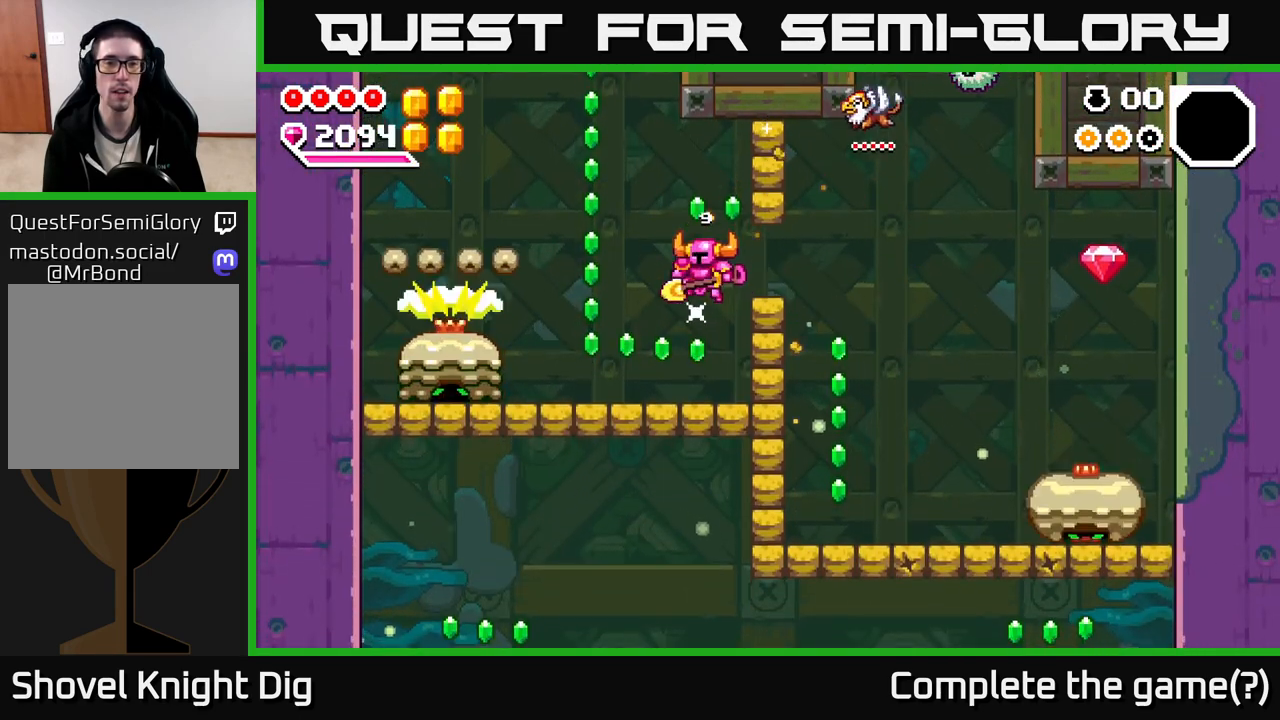
{"buttons": [], "left_stick": "up-left", "right_stick": "center", "events": []}
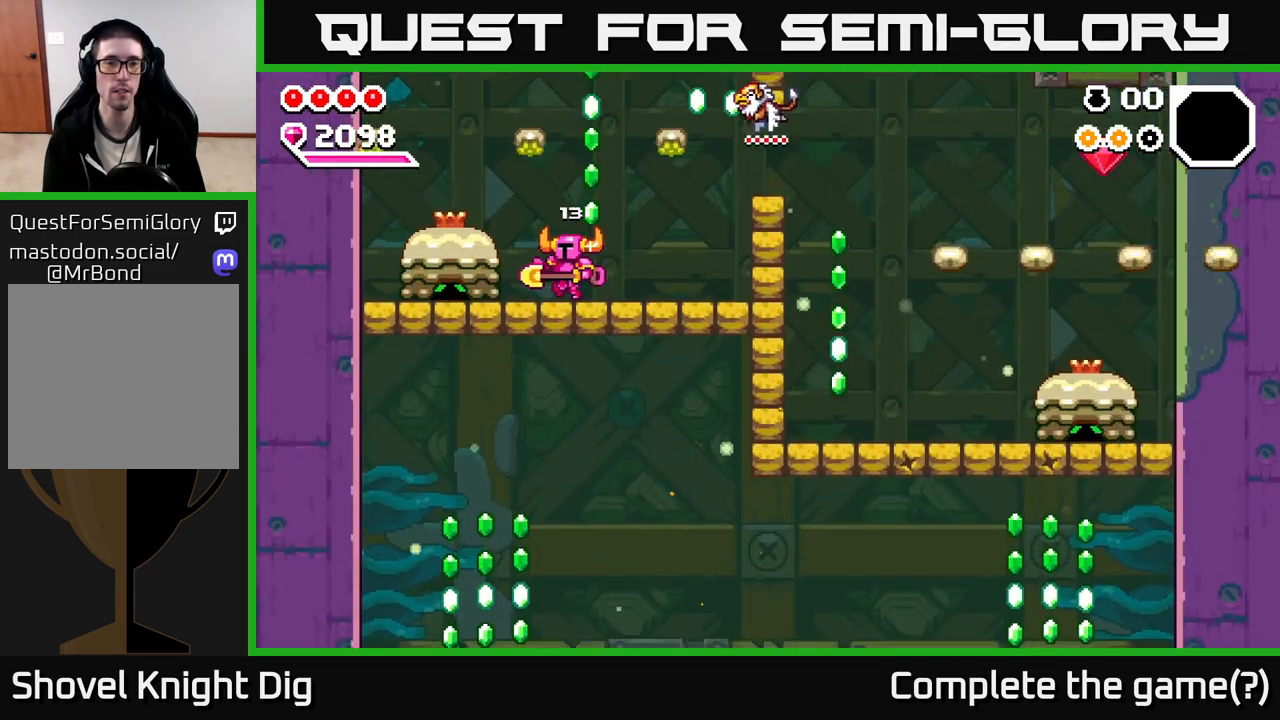
{"buttons": [], "left_stick": "down-left", "right_stick": "center", "events": [[50, "A", "down"], [183, "left_stick", "down-left"], [500, "A", "up"]]}
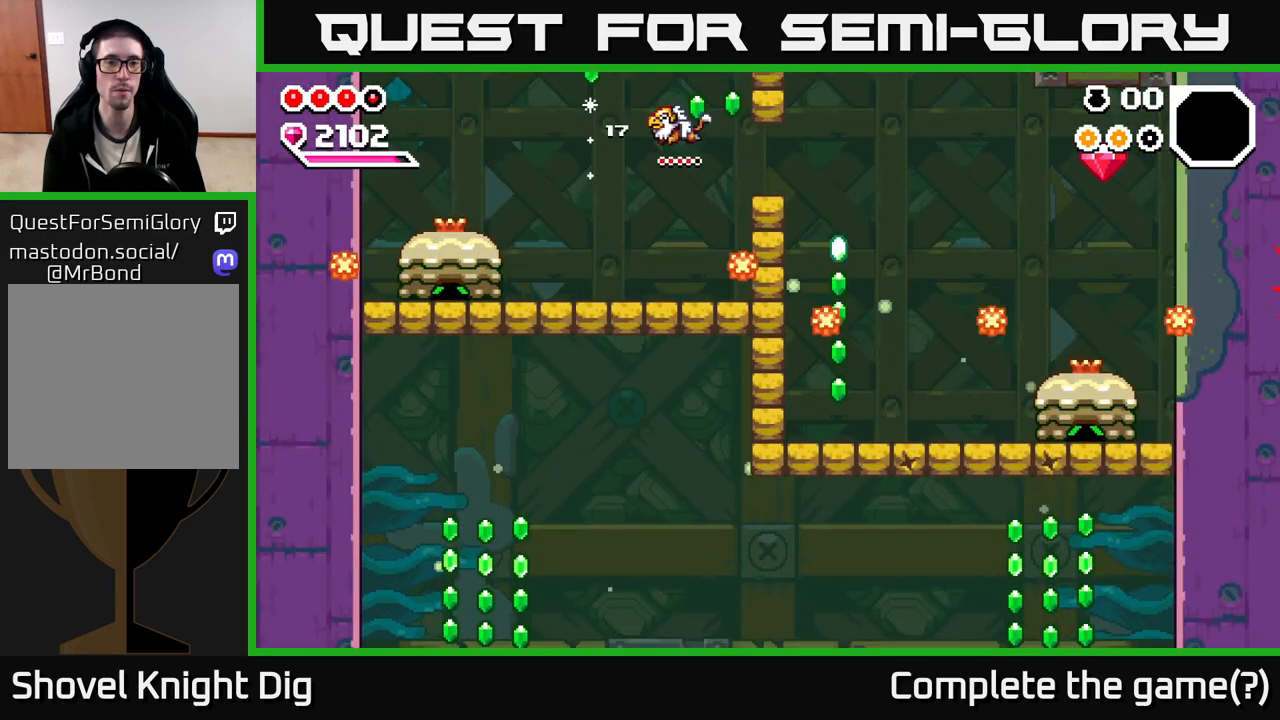
{"buttons": ["A"], "left_stick": "down-left", "right_stick": "center", "events": [[50, "left_stick", "center"], [167, "left_stick", "left"], [250, "A", "down"], [483, "left_stick", "down-left"]]}
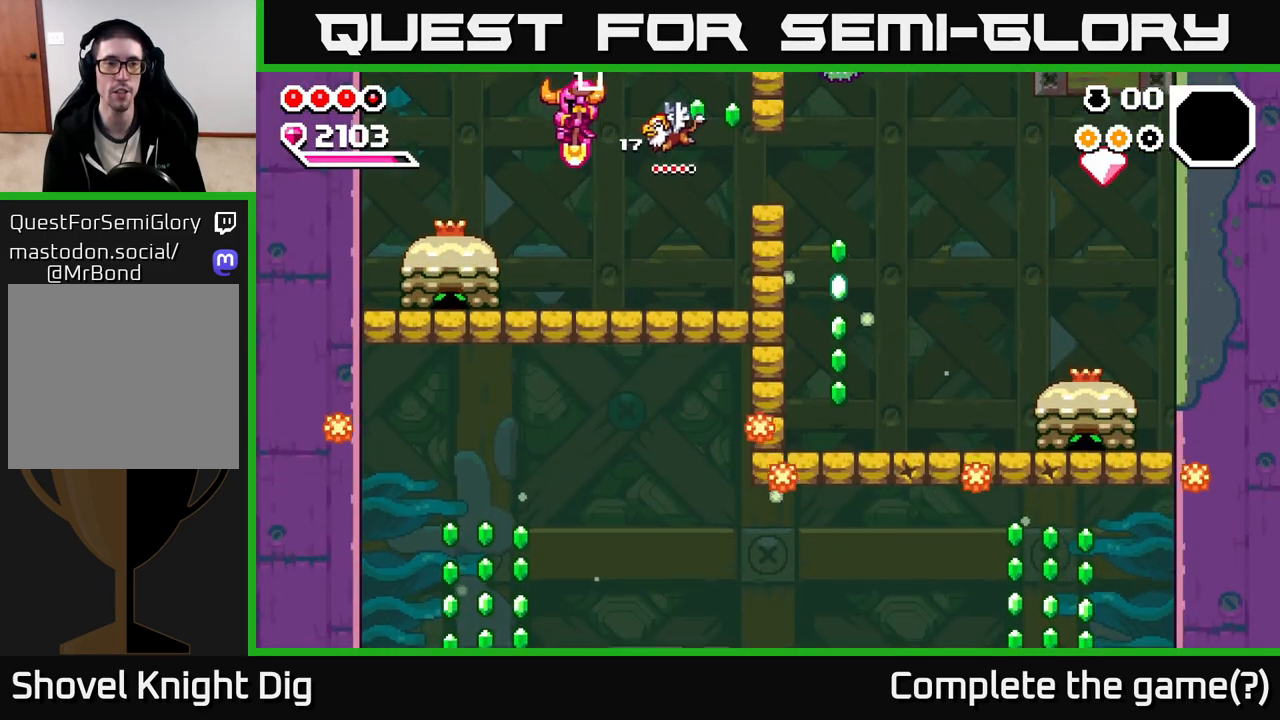
{"buttons": ["A"], "left_stick": "down-left", "right_stick": "center", "events": []}
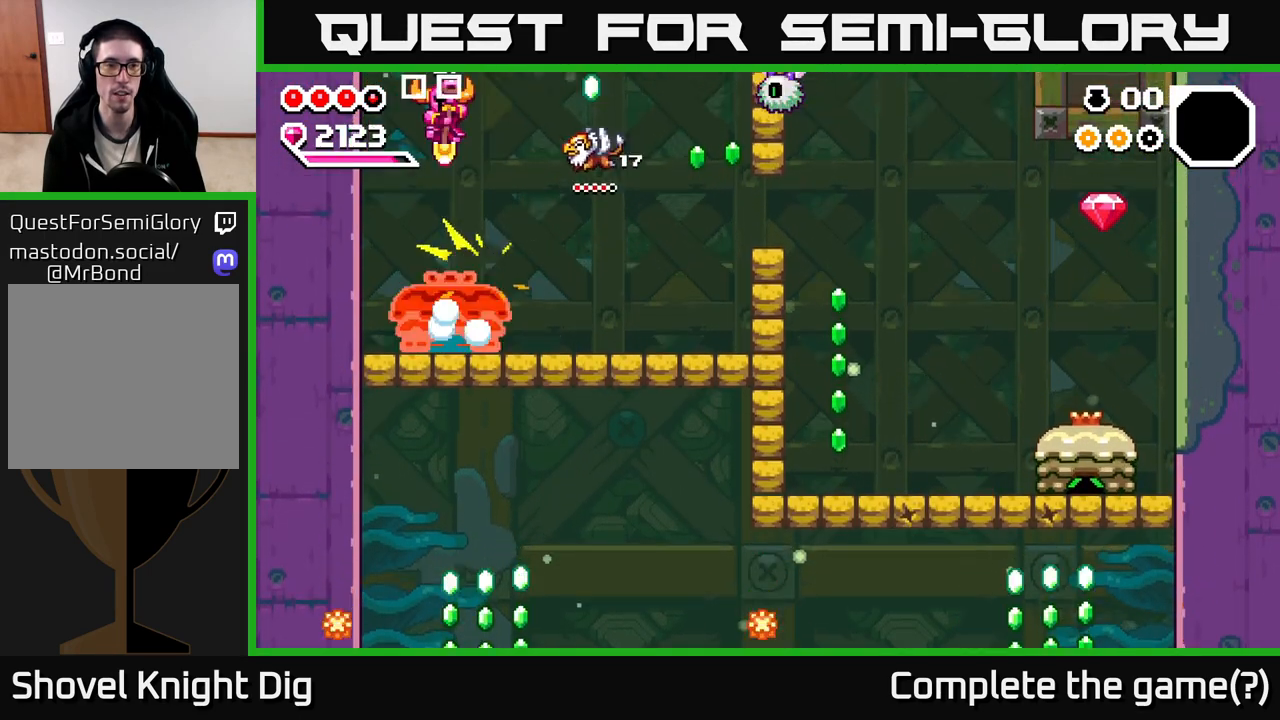
{"buttons": [], "left_stick": "down", "right_stick": "center", "events": [[50, "left_stick", "down"], [133, "A", "up"], [183, "left_stick", "down-right"], [350, "left_stick", "down-left"], [500, "left_stick", "down"]]}
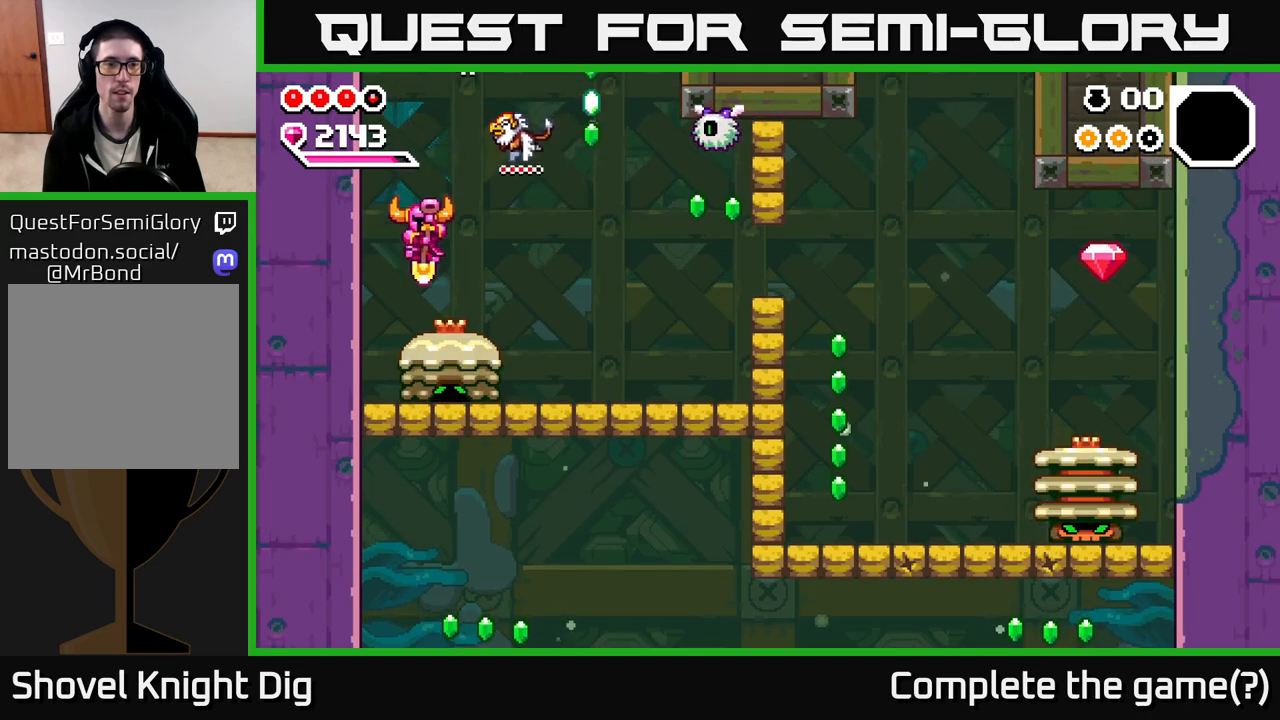
{"buttons": ["X"], "left_stick": "right", "right_stick": "center", "events": [[117, "left_stick", "down-right"], [217, "left_stick", "right"], [467, "X", "down"]]}
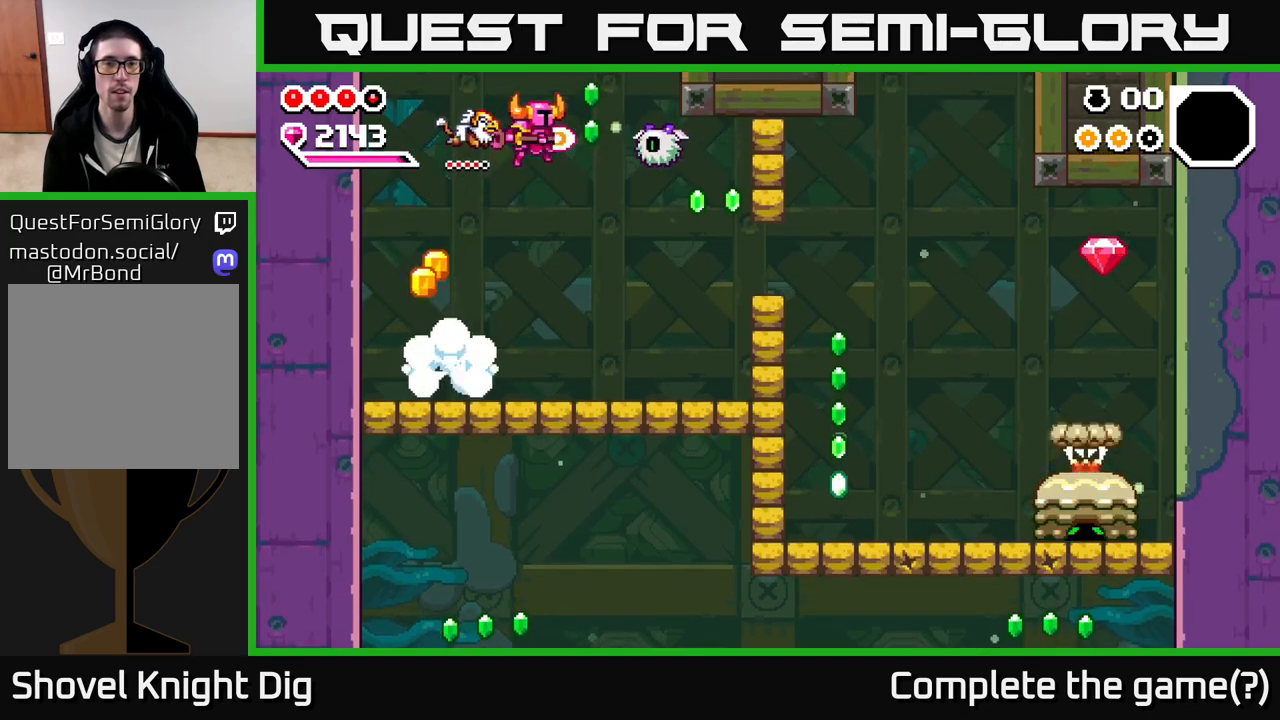
{"buttons": [], "left_stick": "left", "right_stick": "center", "events": [[50, "X", "up"], [433, "left_stick", "left"]]}
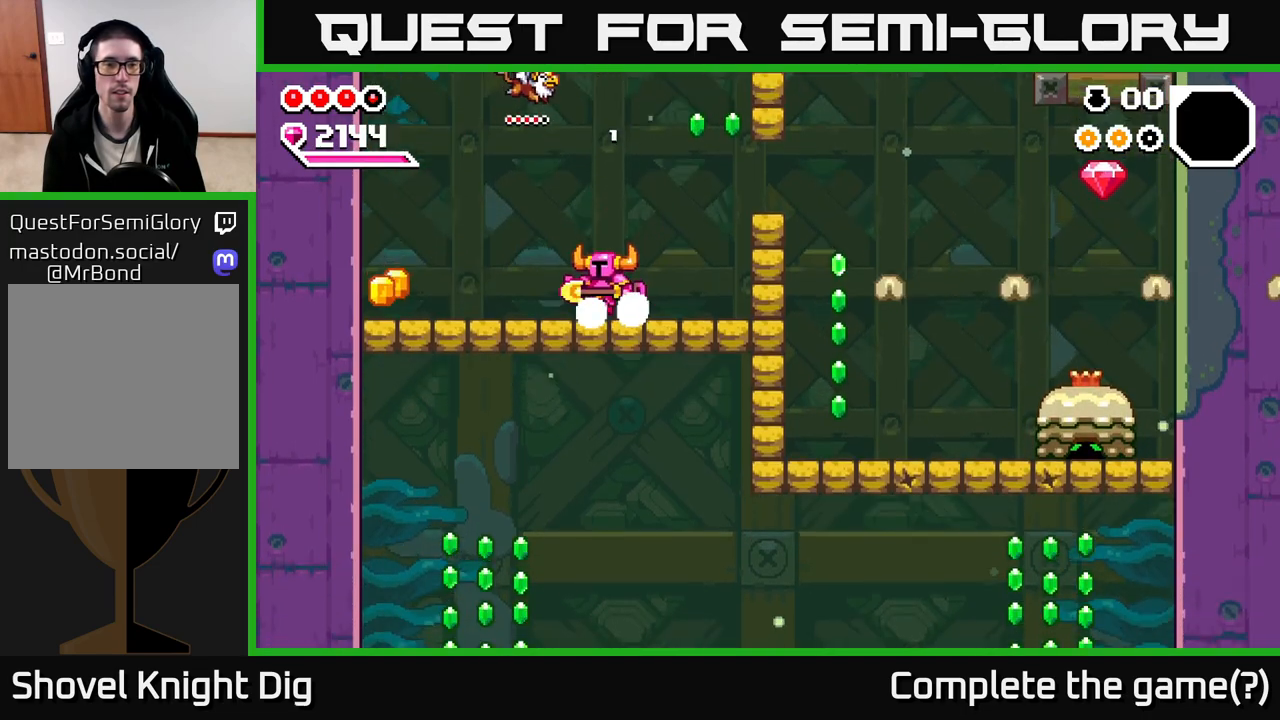
{"buttons": [], "left_stick": "left", "right_stick": "center", "events": [[117, "A", "down"], [350, "A", "up"]]}
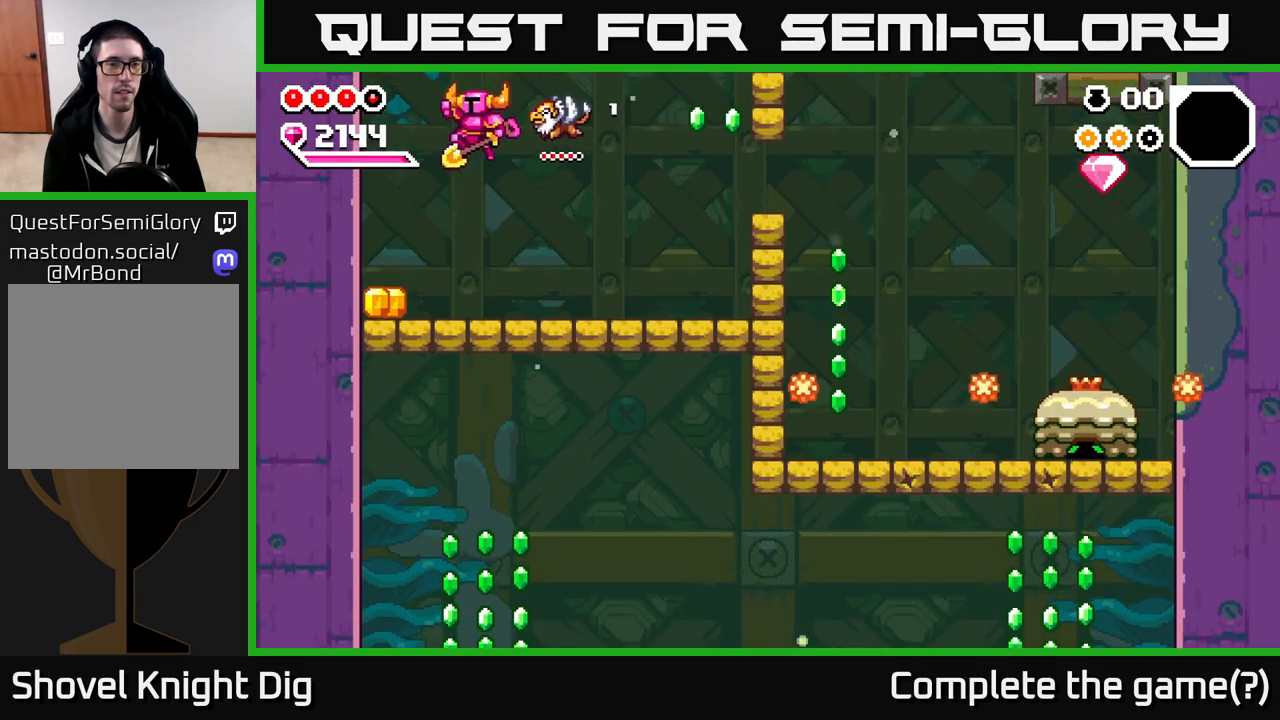
{"buttons": ["A"], "left_stick": "right", "right_stick": "center", "events": [[317, "left_stick", "right"], [417, "A", "down"]]}
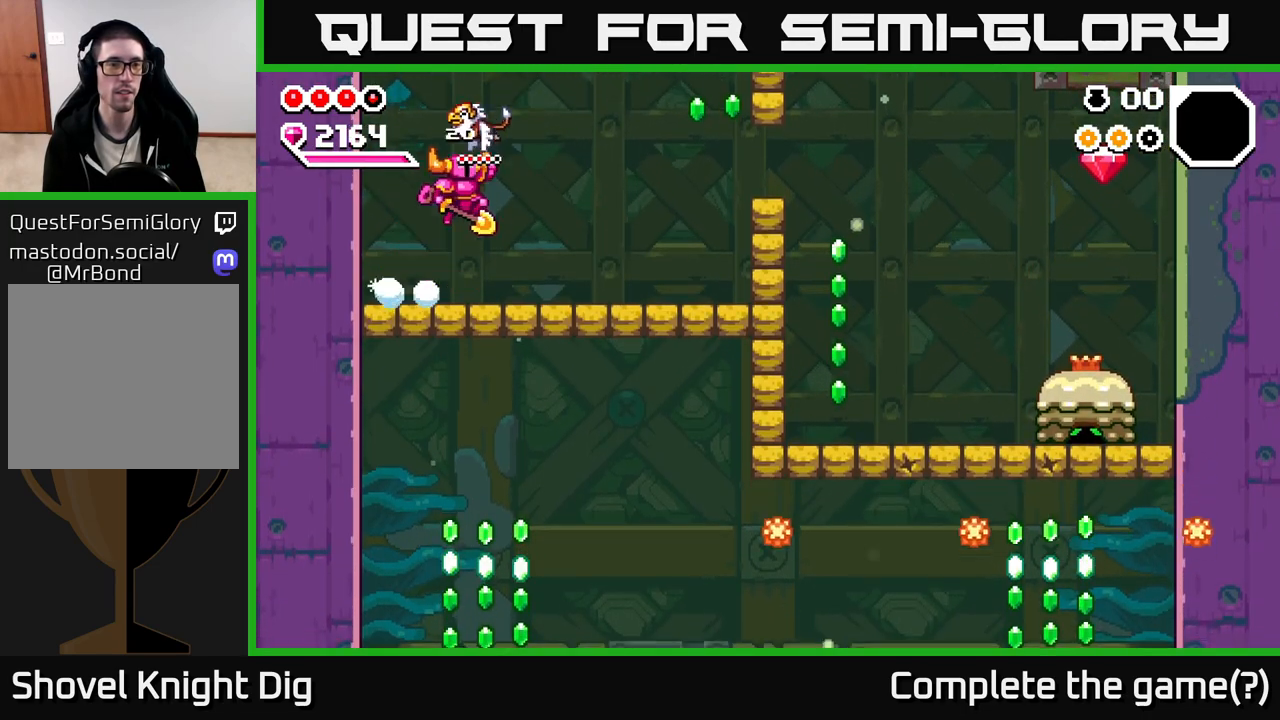
{"buttons": [], "left_stick": "right", "right_stick": "center", "events": [[33, "A", "up"]]}
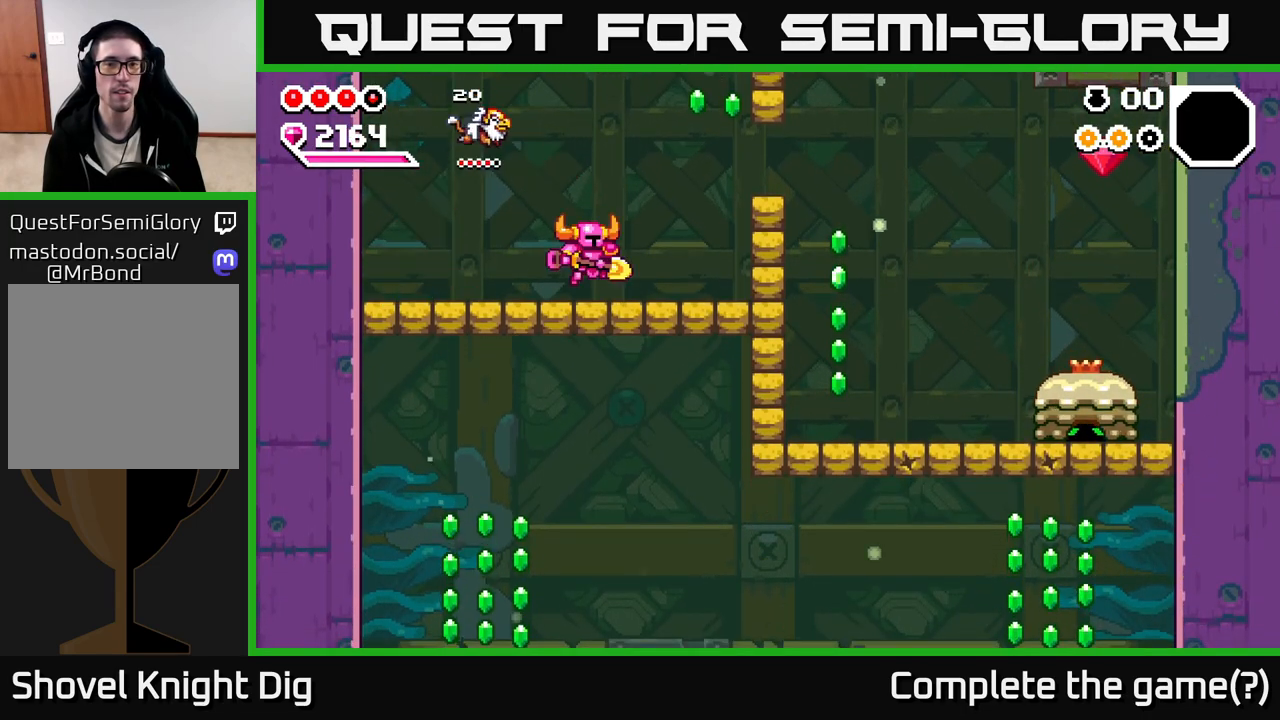
{"buttons": [], "left_stick": "right", "right_stick": "center", "events": [[67, "A", "down"], [333, "X", "down"], [383, "A", "up"], [450, "X", "up"]]}
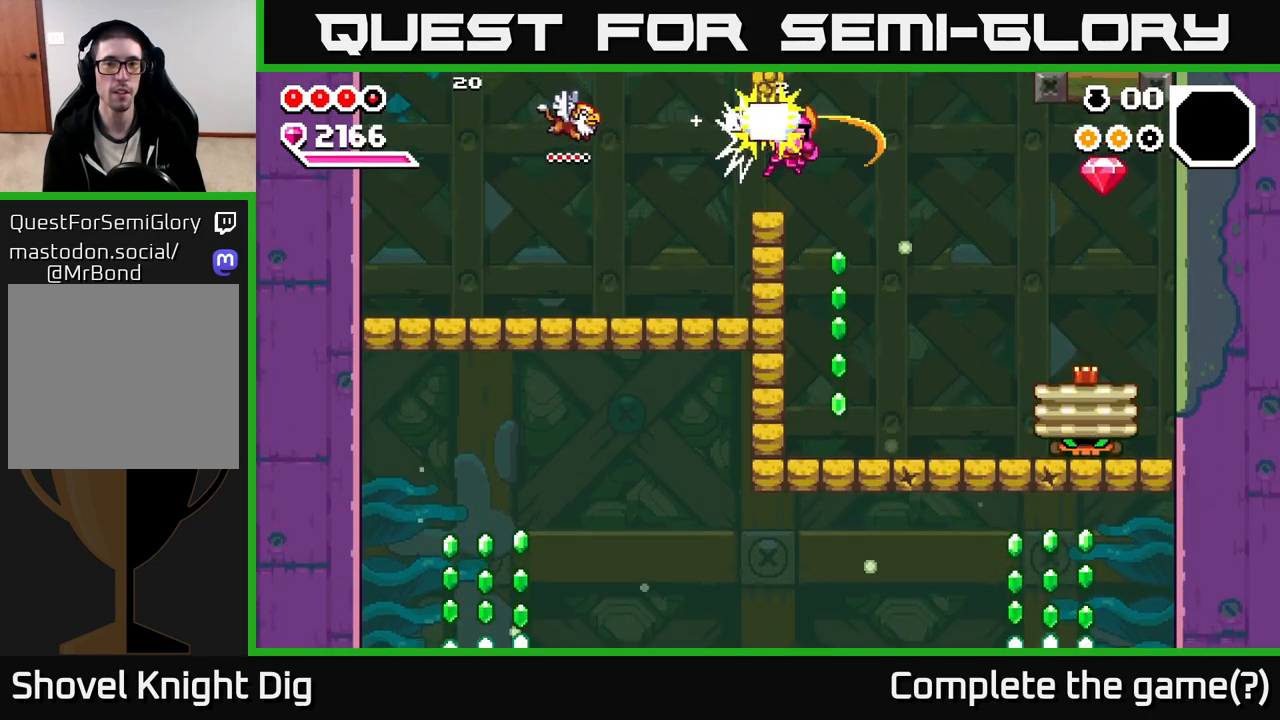
{"buttons": [], "left_stick": "center", "right_stick": "center", "events": [[150, "left_stick", "up-left"], [283, "left_stick", "center"]]}
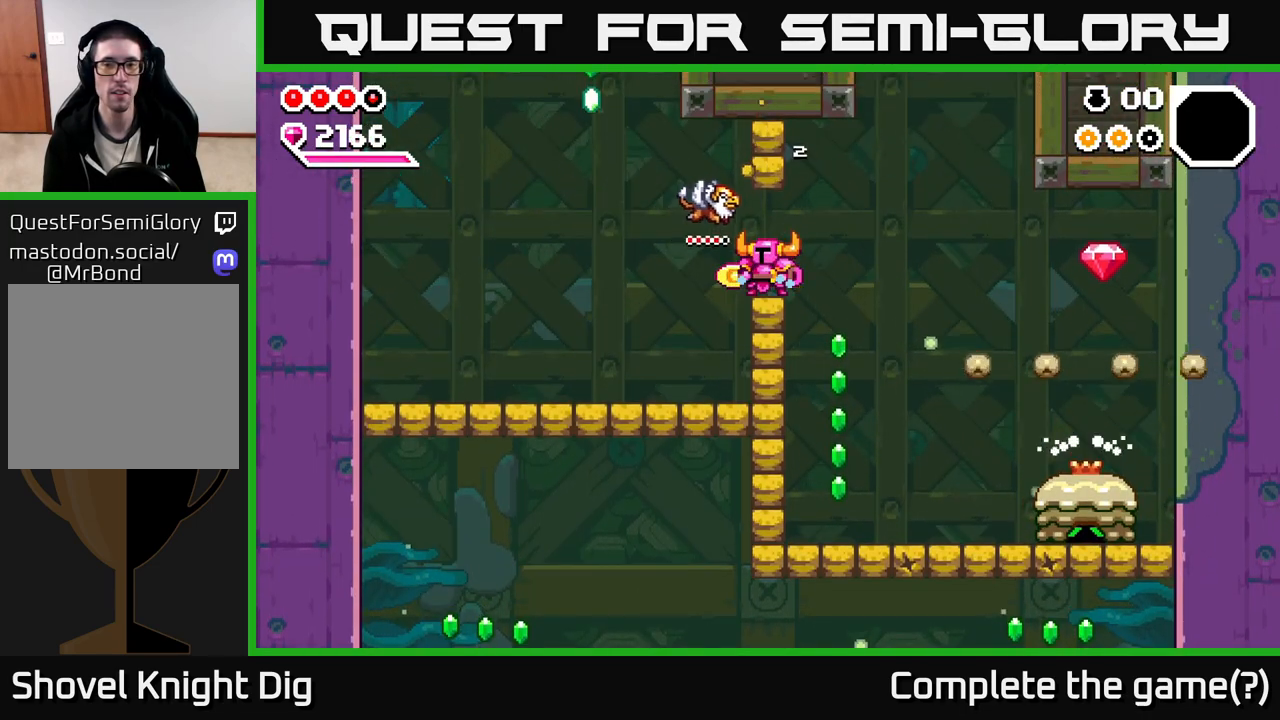
{"buttons": [], "left_stick": "right", "right_stick": "center", "events": [[167, "left_stick", "right"], [350, "A", "down"], [400, "A", "up"]]}